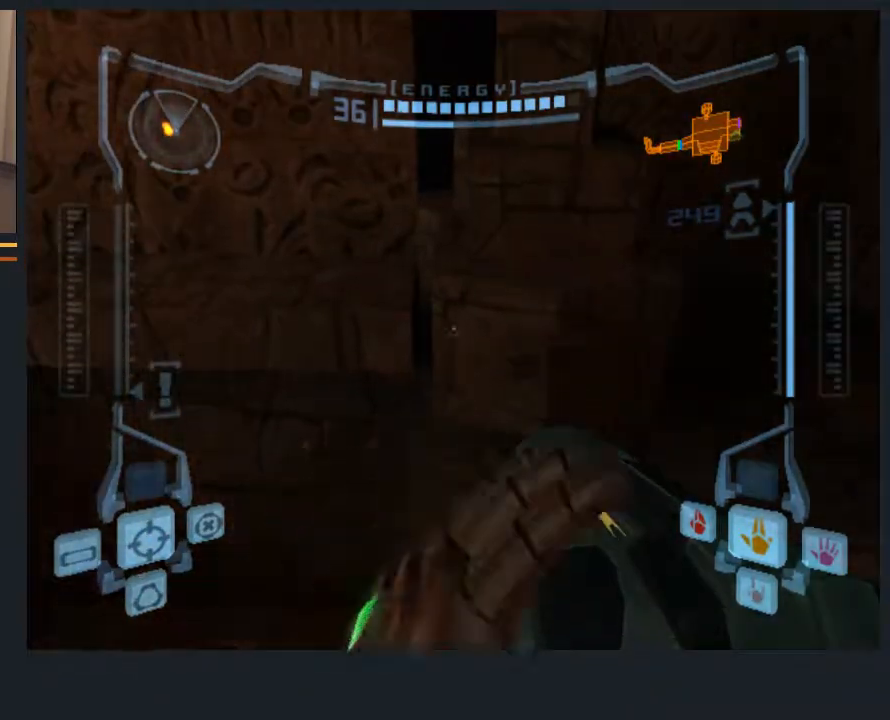
Gameplay with a controller (Nintendo layout); each line is a JSON object with the inputs held at the frame after it. "events" lists button and stick changes between this image and that frame as [ms after this image, input, new state], when the widget could be followed in between. Not read: L3 R3.
{"buttons": ["L1"], "left_stick": "center", "right_stick": "center", "events": [[133, "left_stick", "center"], [233, "left_stick", "left"], [367, "left_stick", "center"]]}
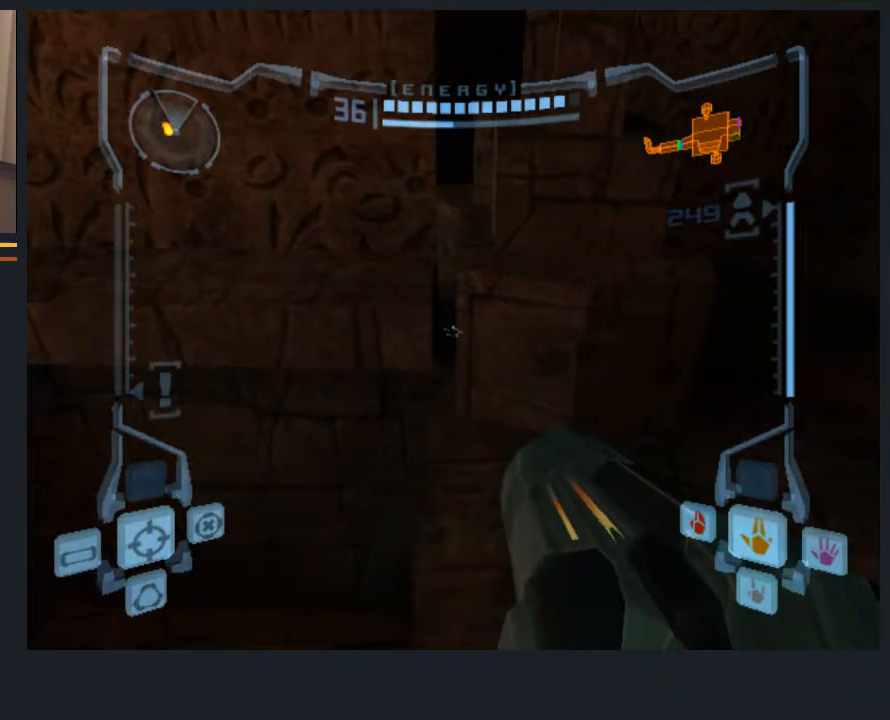
{"buttons": ["L1"], "left_stick": "left", "right_stick": "center", "events": [[33, "left_stick", "left"], [100, "left_stick", "center"], [250, "left_stick", "left"]]}
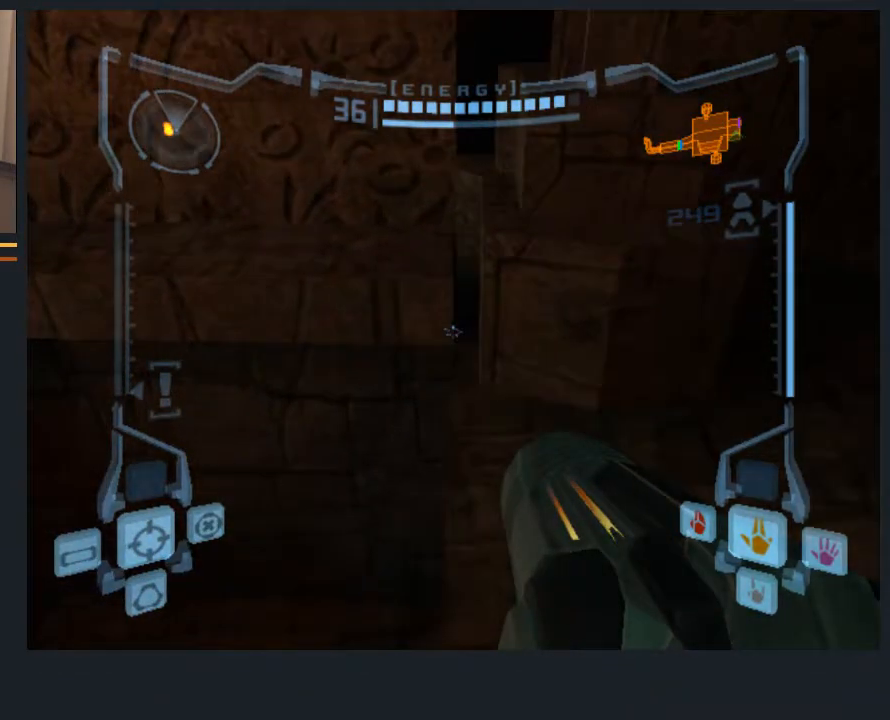
{"buttons": ["L1"], "left_stick": "center", "right_stick": "center", "events": [[150, "left_stick", "center"]]}
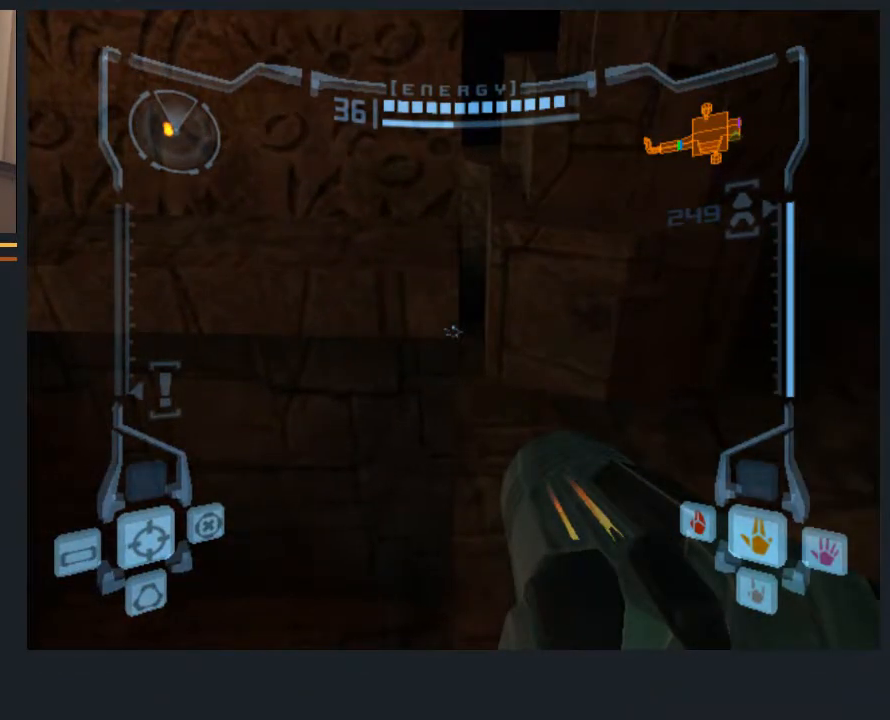
{"buttons": ["L1"], "left_stick": "left", "right_stick": "center", "events": [[200, "left_stick", "right"], [300, "left_stick", "left"]]}
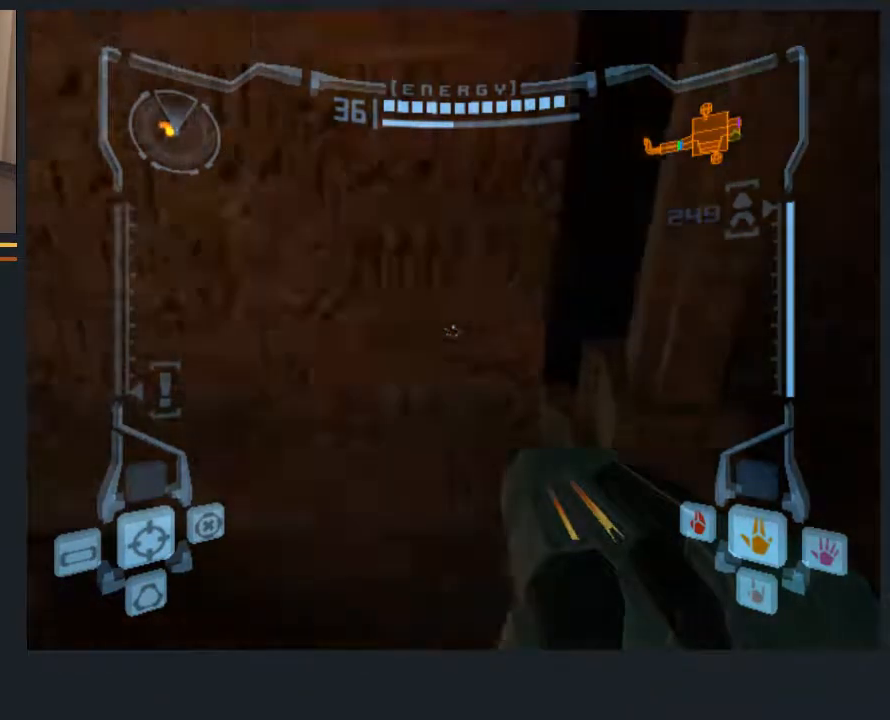
{"buttons": ["L1"], "left_stick": "left", "right_stick": "center", "events": []}
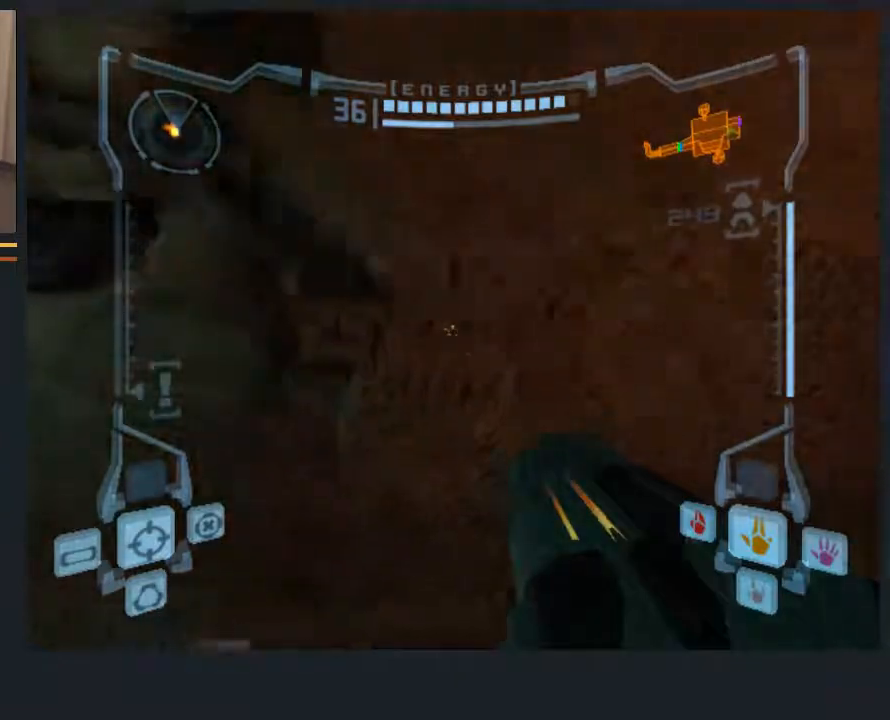
{"buttons": ["L1"], "left_stick": "up", "right_stick": "center", "events": [[117, "left_stick", "up"], [217, "left_stick", "up-left"], [450, "left_stick", "up"]]}
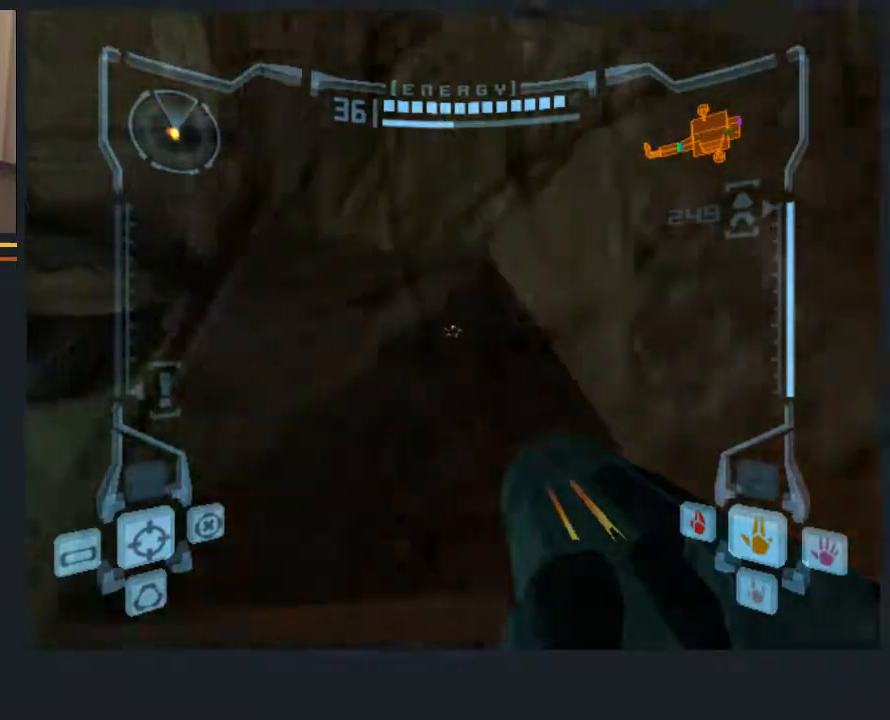
{"buttons": [], "left_stick": "down-right", "right_stick": "center", "events": [[183, "left_stick", "down-right"], [433, "L1", "up"]]}
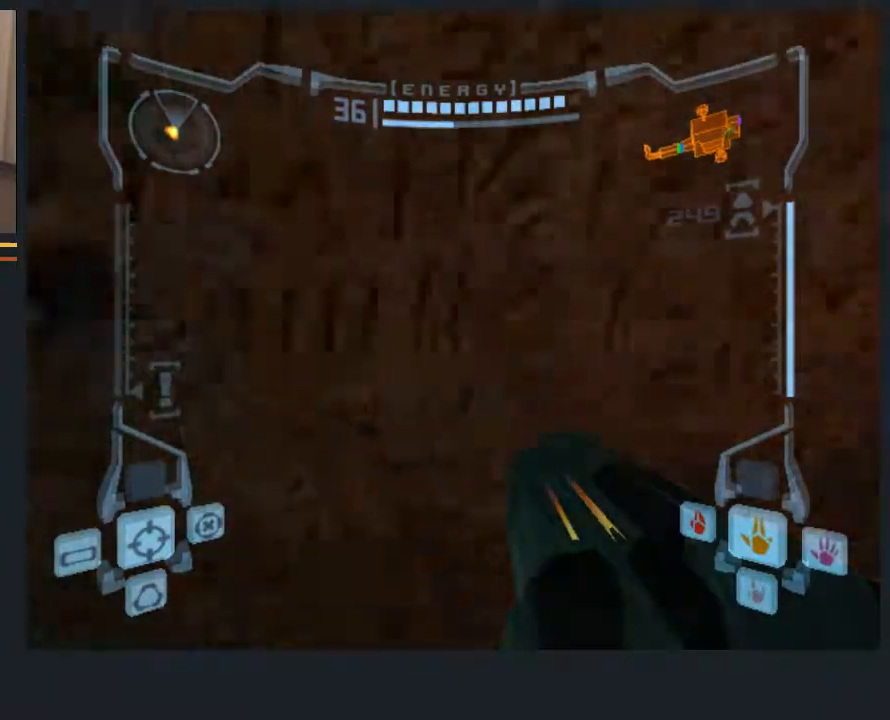
{"buttons": ["B"], "left_stick": "up-right", "right_stick": "center", "events": [[67, "left_stick", "right"], [467, "B", "down"], [500, "left_stick", "up-right"]]}
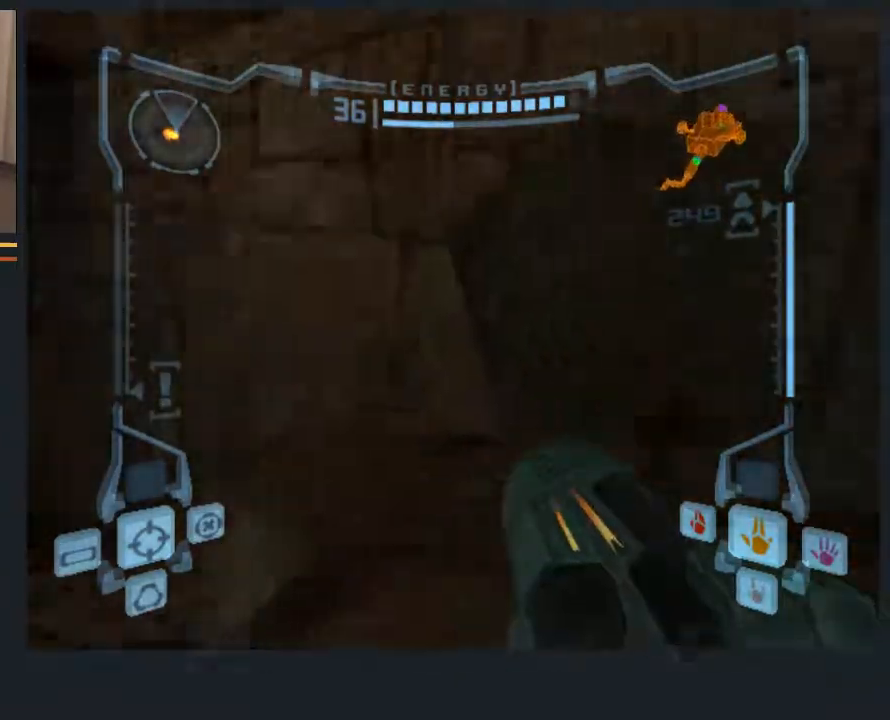
{"buttons": ["L1"], "left_stick": "up", "right_stick": "center", "events": [[67, "B", "up"], [67, "L1", "down"], [183, "left_stick", "up"], [317, "B", "down"], [450, "B", "up"]]}
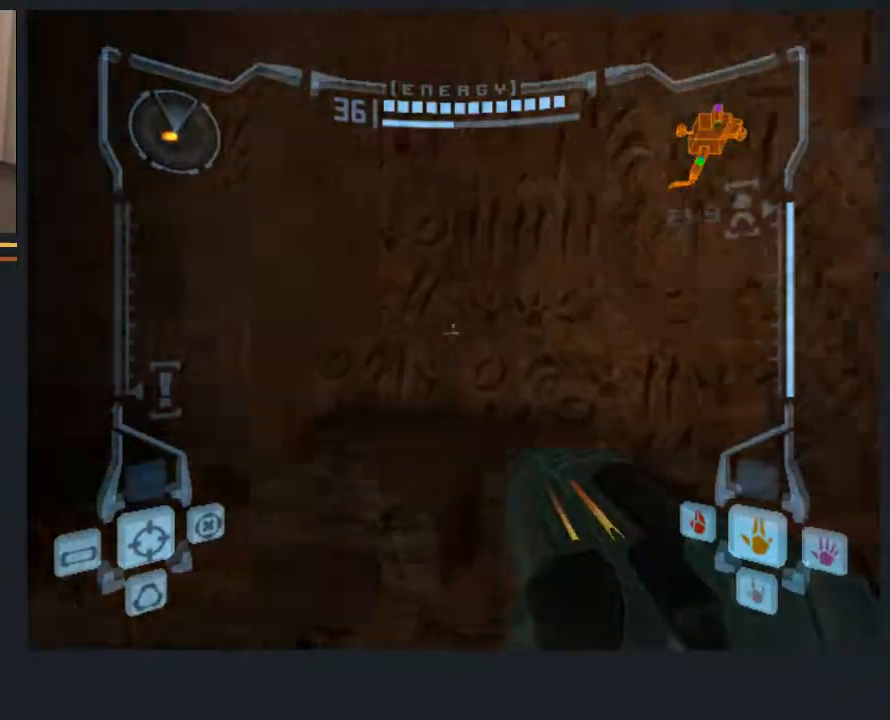
{"buttons": [], "left_stick": "left", "right_stick": "center", "events": [[183, "left_stick", "center"], [350, "left_stick", "left"], [383, "L1", "up"]]}
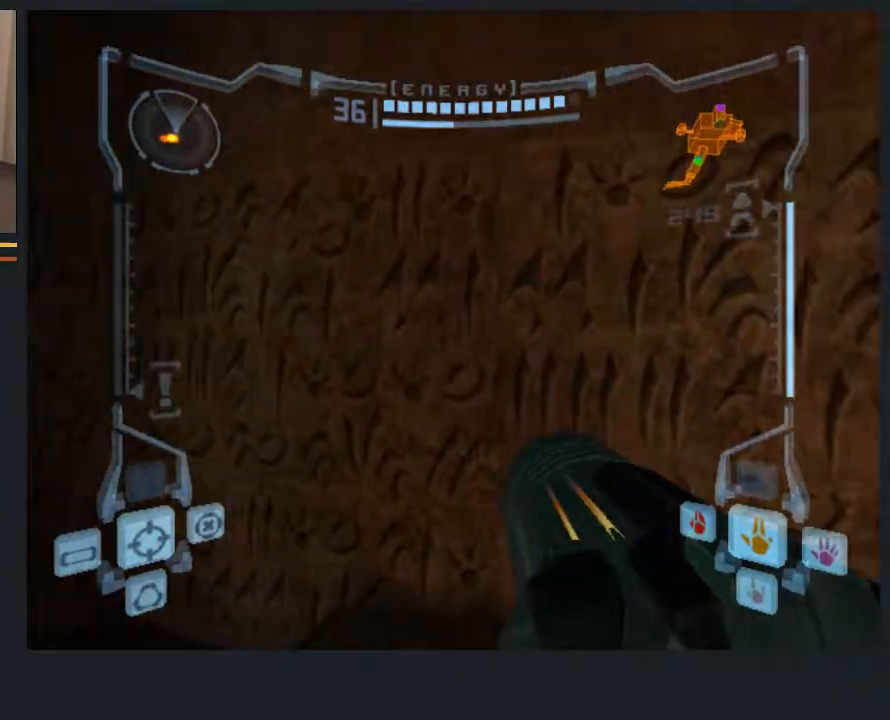
{"buttons": [], "left_stick": "up-left", "right_stick": "center", "events": [[433, "left_stick", "up-left"]]}
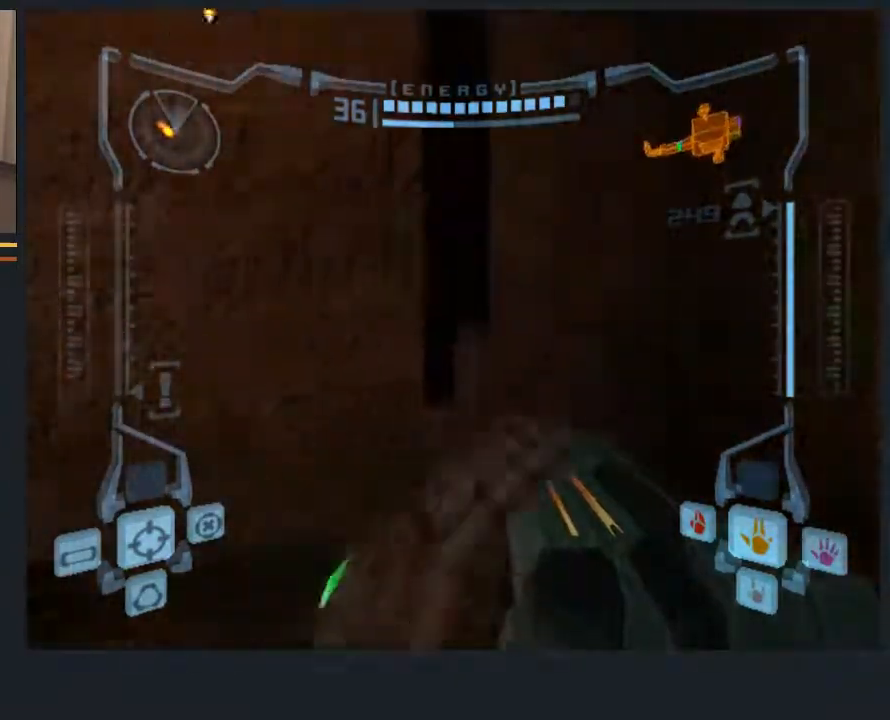
{"buttons": ["L1"], "left_stick": "up", "right_stick": "center", "events": [[33, "left_stick", "up"], [333, "L1", "down"]]}
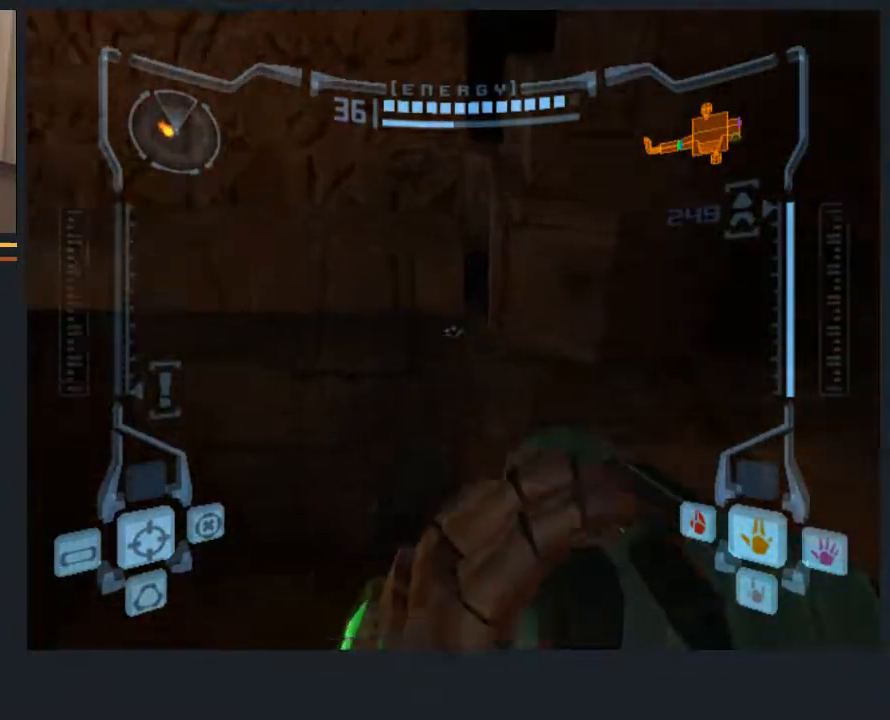
{"buttons": ["L1"], "left_stick": "left", "right_stick": "center", "events": [[50, "left_stick", "center"], [183, "left_stick", "up-left"], [383, "left_stick", "left"]]}
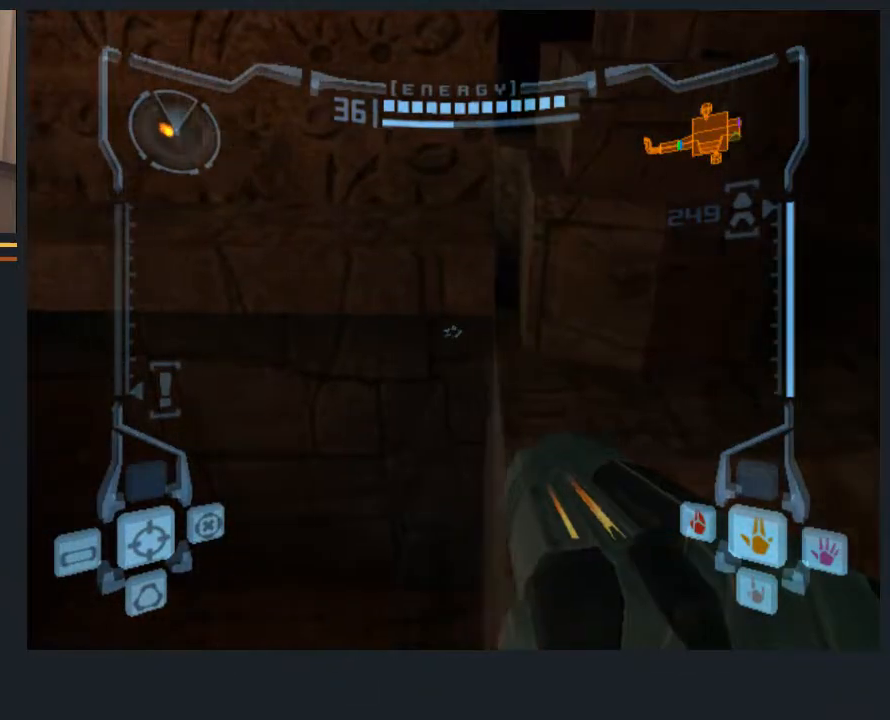
{"buttons": ["L1"], "left_stick": "right", "right_stick": "center", "events": [[200, "left_stick", "center"], [417, "left_stick", "right"]]}
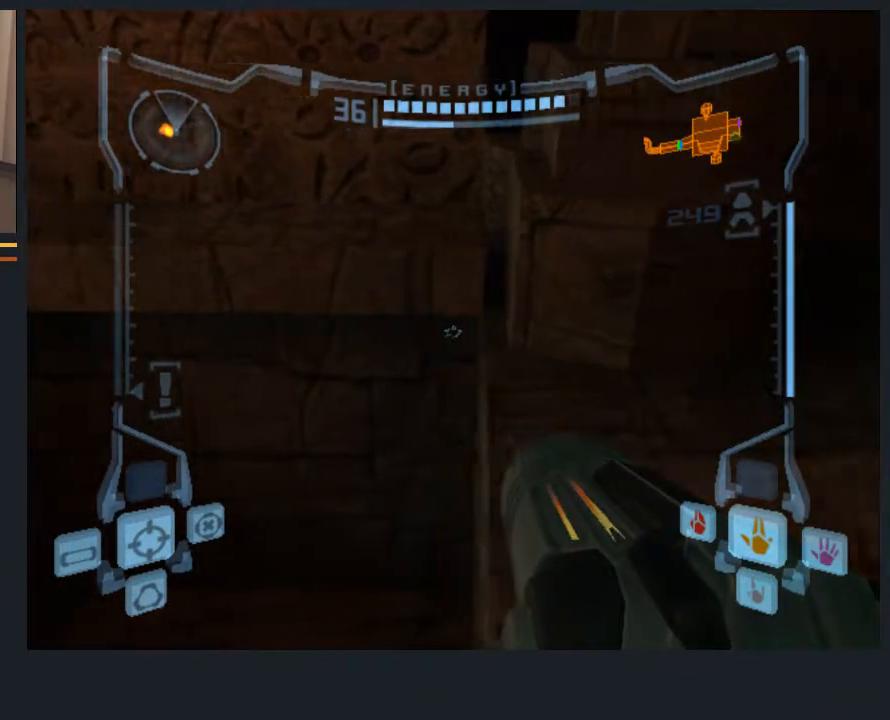
{"buttons": [], "left_stick": "up-right", "right_stick": "center", "events": [[33, "left_stick", "center"], [300, "left_stick", "up-right"], [333, "L1", "up"]]}
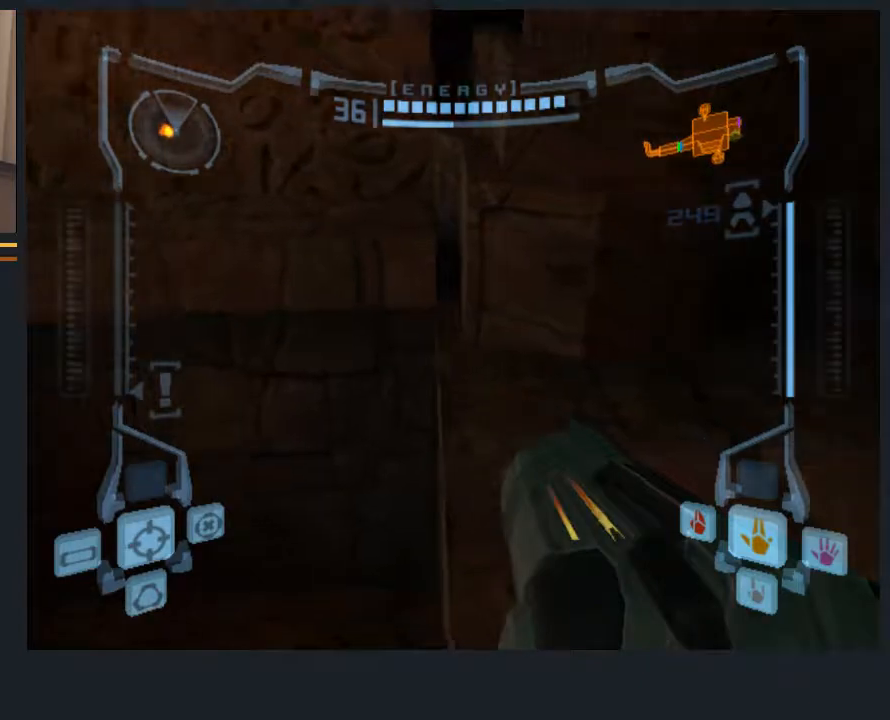
{"buttons": ["L1"], "left_stick": "center", "right_stick": "center", "events": [[33, "L1", "down"], [117, "left_stick", "center"], [250, "left_stick", "right"], [383, "left_stick", "center"]]}
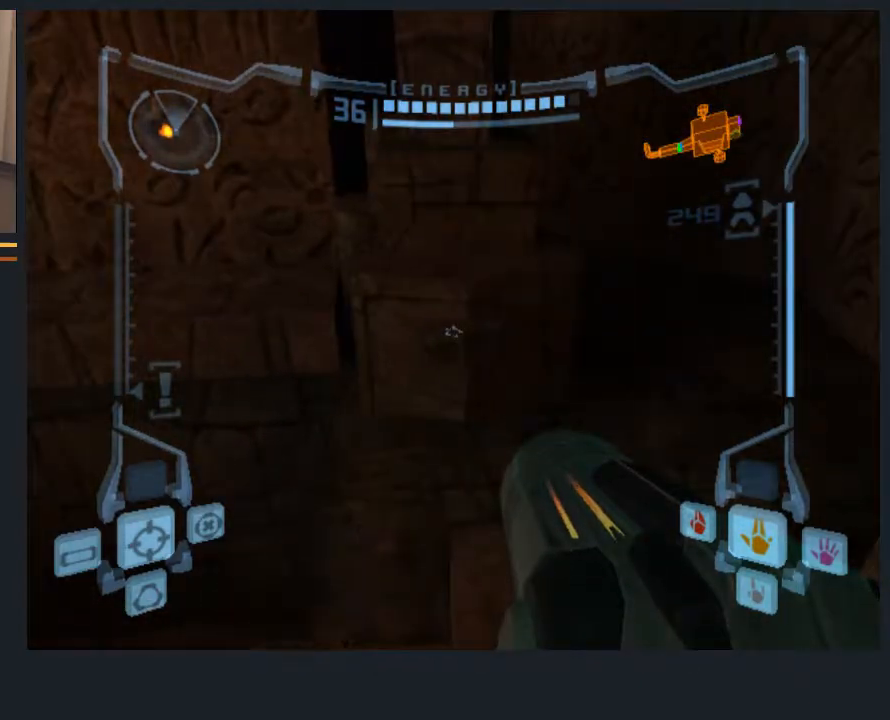
{"buttons": ["L1"], "left_stick": "center", "right_stick": "center", "events": [[83, "left_stick", "left"], [500, "left_stick", "center"]]}
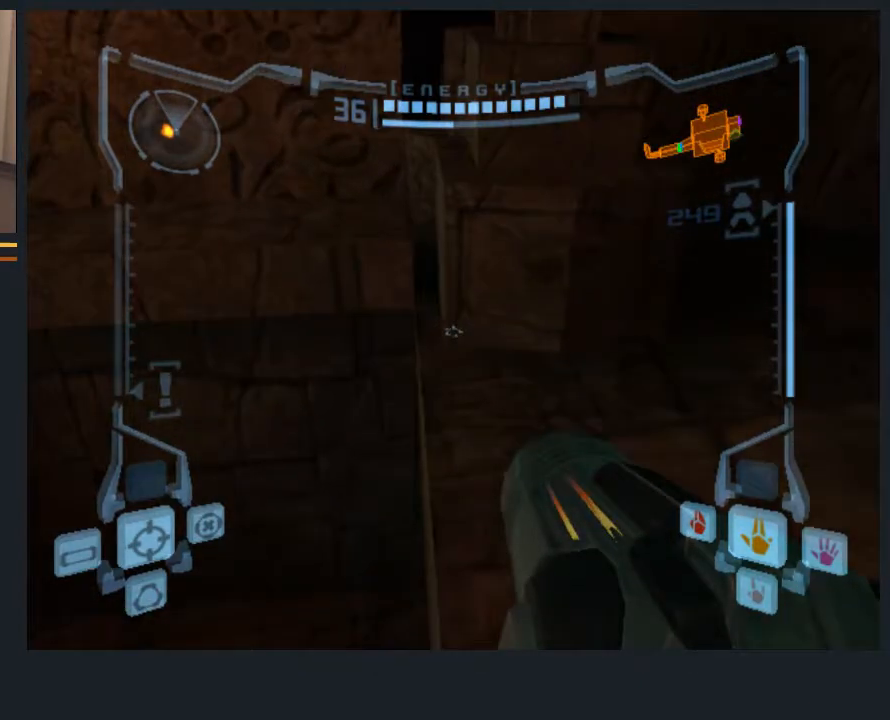
{"buttons": ["L1"], "left_stick": "center", "right_stick": "center", "events": [[100, "left_stick", "down-right"], [367, "left_stick", "center"]]}
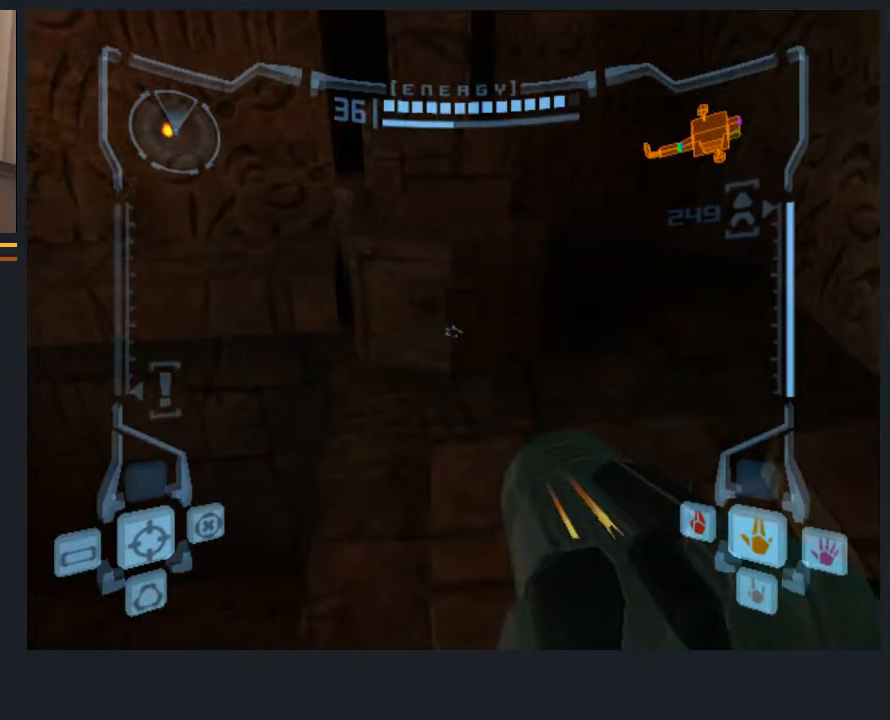
{"buttons": ["L1"], "left_stick": "center", "right_stick": "center", "events": []}
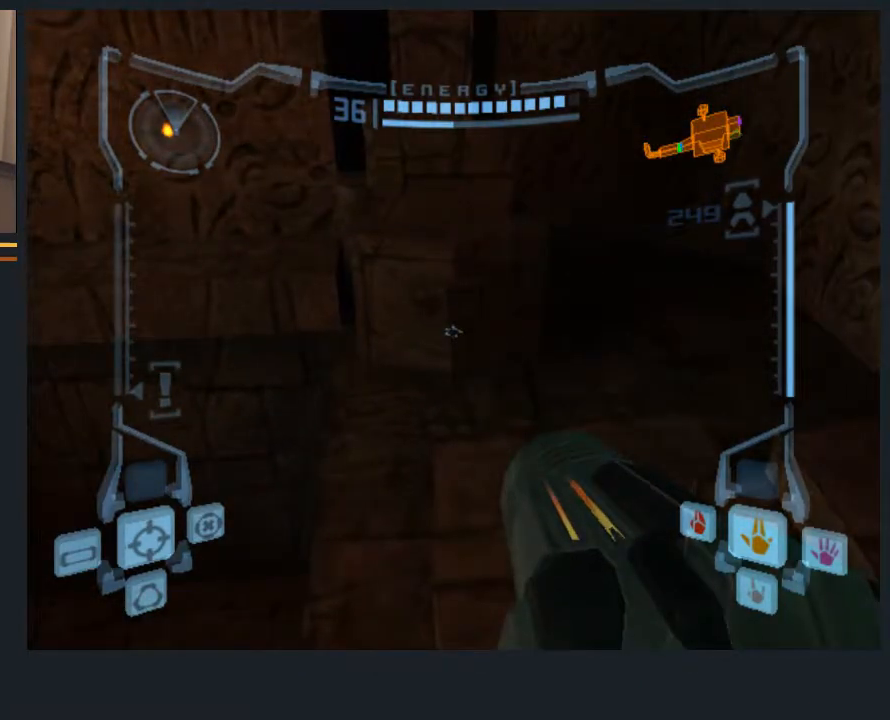
{"buttons": ["L1"], "left_stick": "center", "right_stick": "center", "events": []}
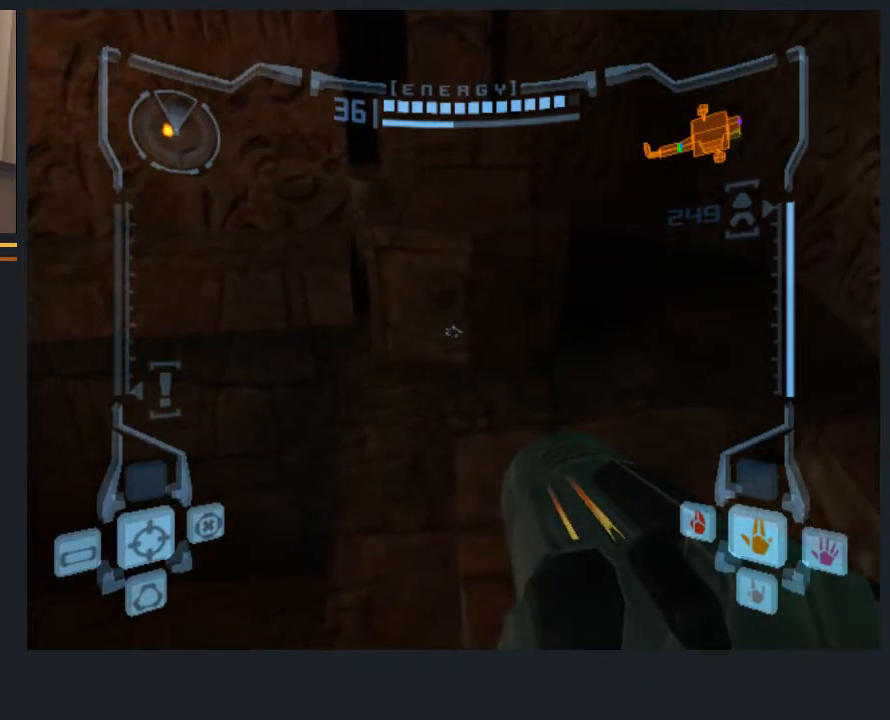
{"buttons": ["L1"], "left_stick": "center", "right_stick": "center", "events": []}
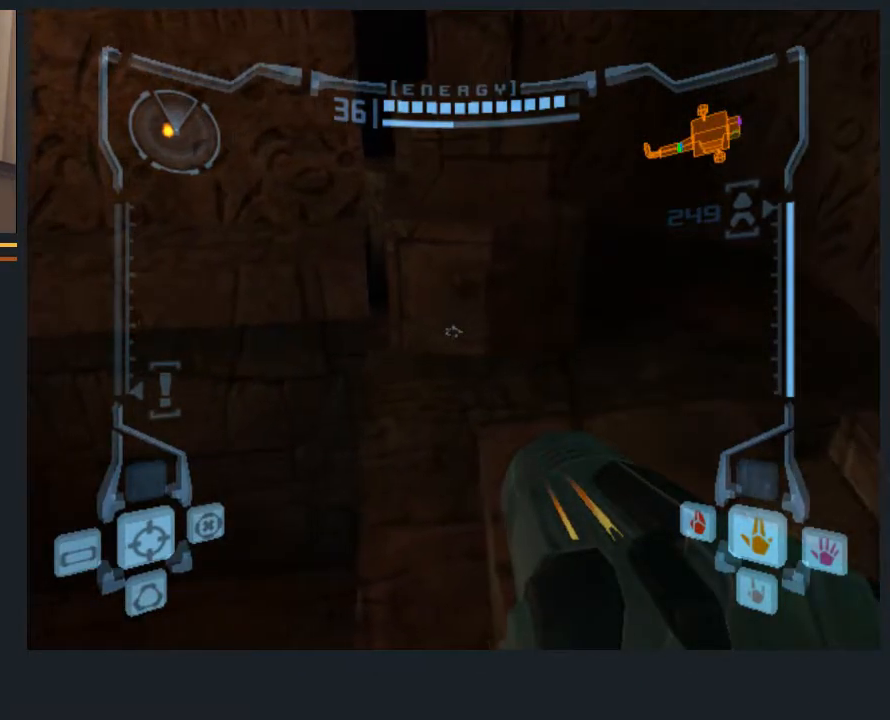
{"buttons": ["L1"], "left_stick": "center", "right_stick": "center", "events": []}
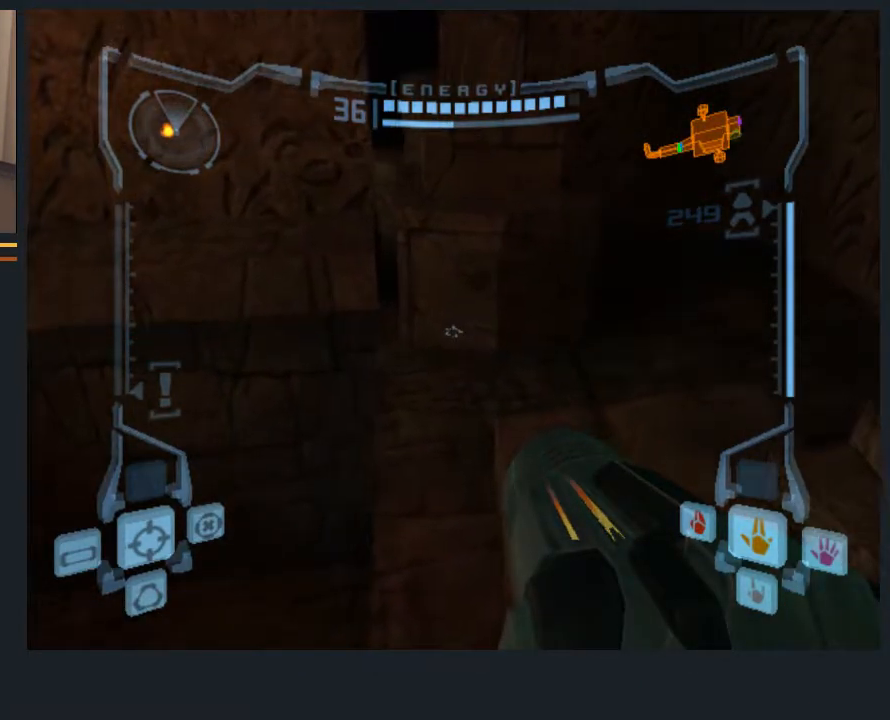
{"buttons": ["L1"], "left_stick": "center", "right_stick": "center", "events": []}
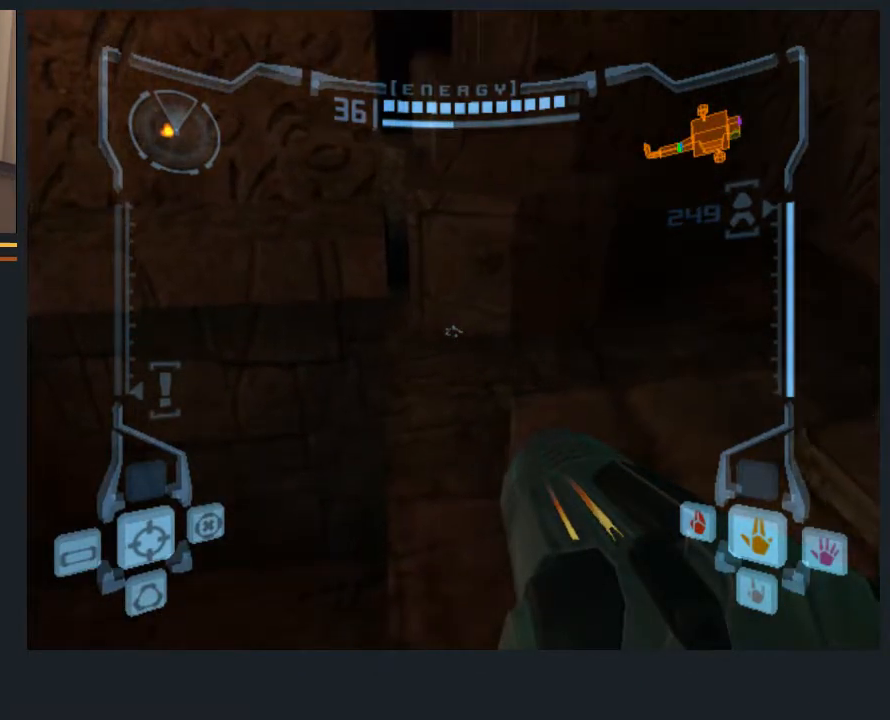
{"buttons": ["L1"], "left_stick": "center", "right_stick": "center", "events": []}
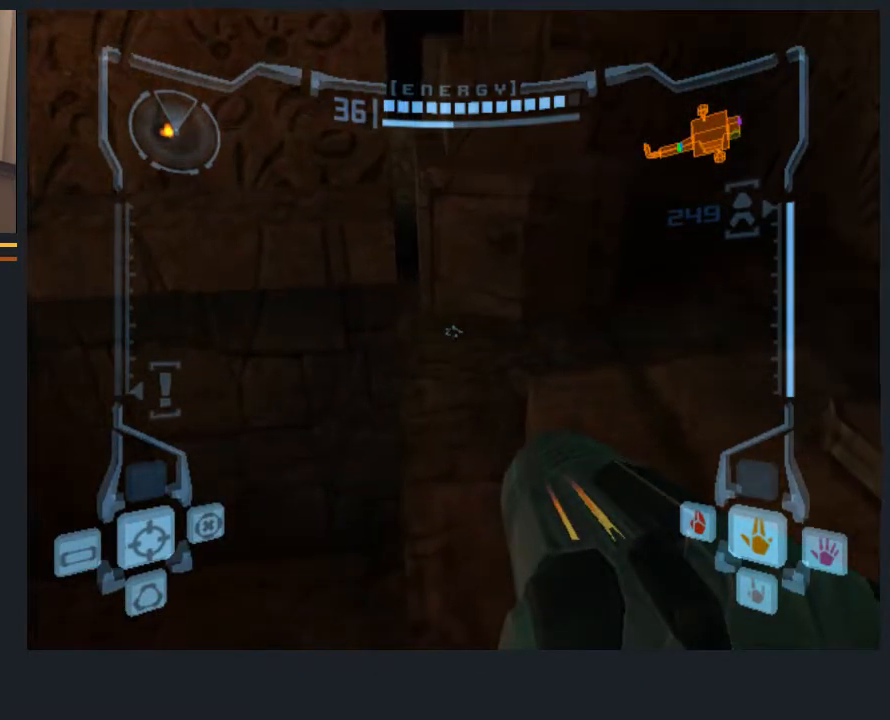
{"buttons": ["L1"], "left_stick": "center", "right_stick": "center", "events": []}
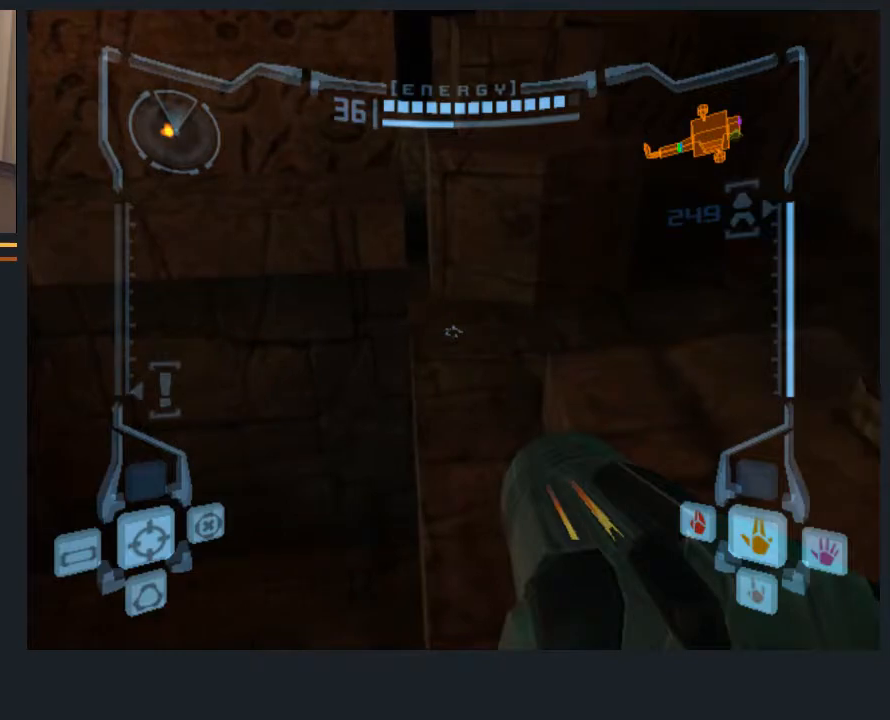
{"buttons": ["L1"], "left_stick": "up", "right_stick": "center", "events": [[450, "left_stick", "up"]]}
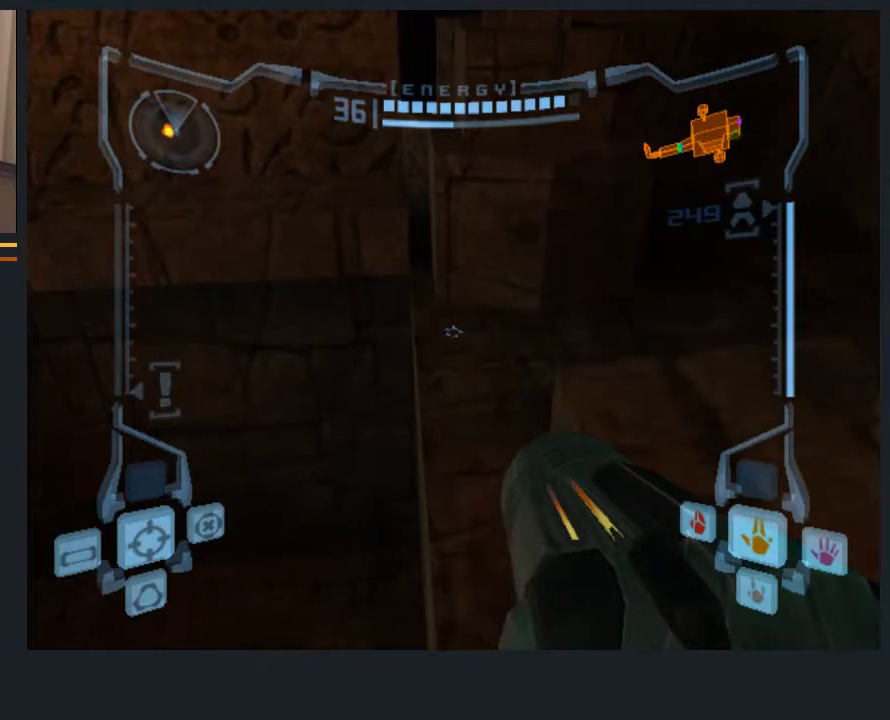
{"buttons": ["L1"], "left_stick": "center", "right_stick": "center", "events": [[117, "left_stick", "center"], [183, "left_stick", "down"], [417, "left_stick", "center"]]}
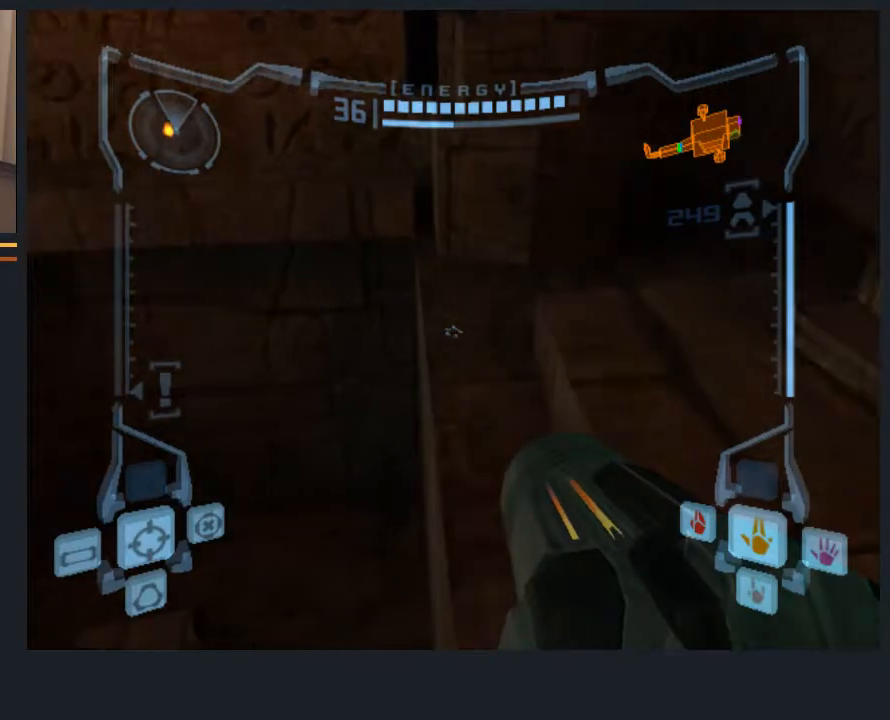
{"buttons": ["L1"], "left_stick": "up", "right_stick": "center", "events": [[50, "left_stick", "up"], [200, "left_stick", "center"], [267, "left_stick", "up"]]}
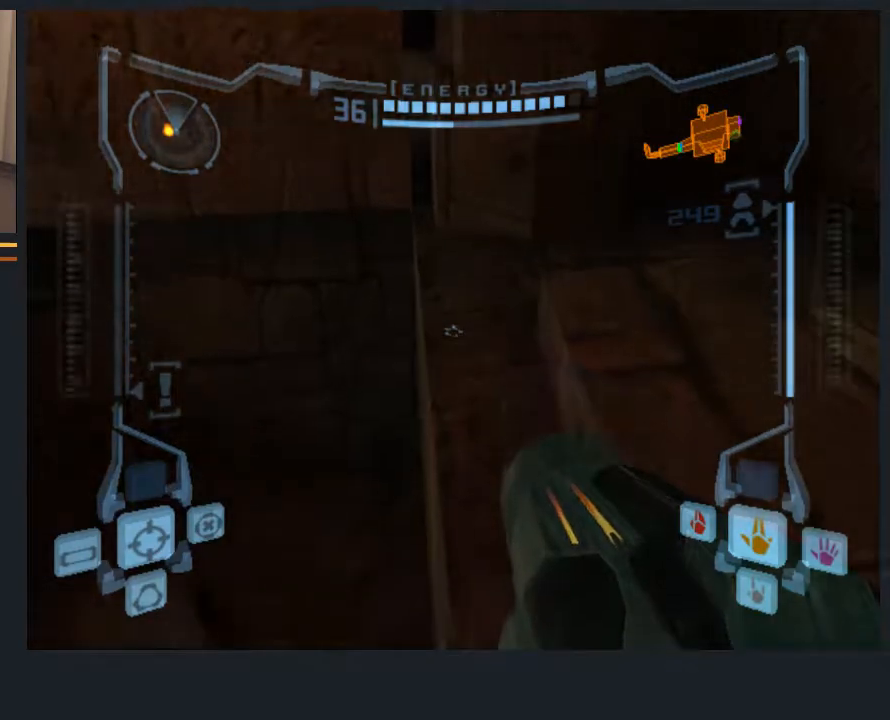
{"buttons": ["L1"], "left_stick": "up", "right_stick": "center", "events": [[100, "A", "down"], [167, "A", "up"], [233, "A", "down"], [300, "A", "up"], [400, "A", "down"], [483, "A", "up"]]}
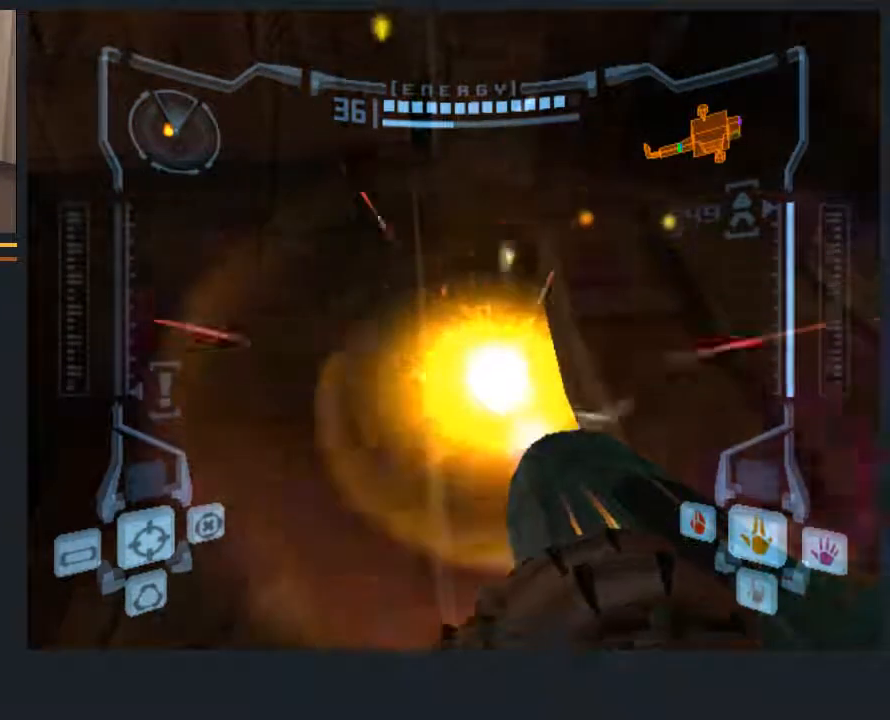
{"buttons": ["L1"], "left_stick": "center", "right_stick": "center", "events": [[17, "left_stick", "up-left"], [117, "left_stick", "center"]]}
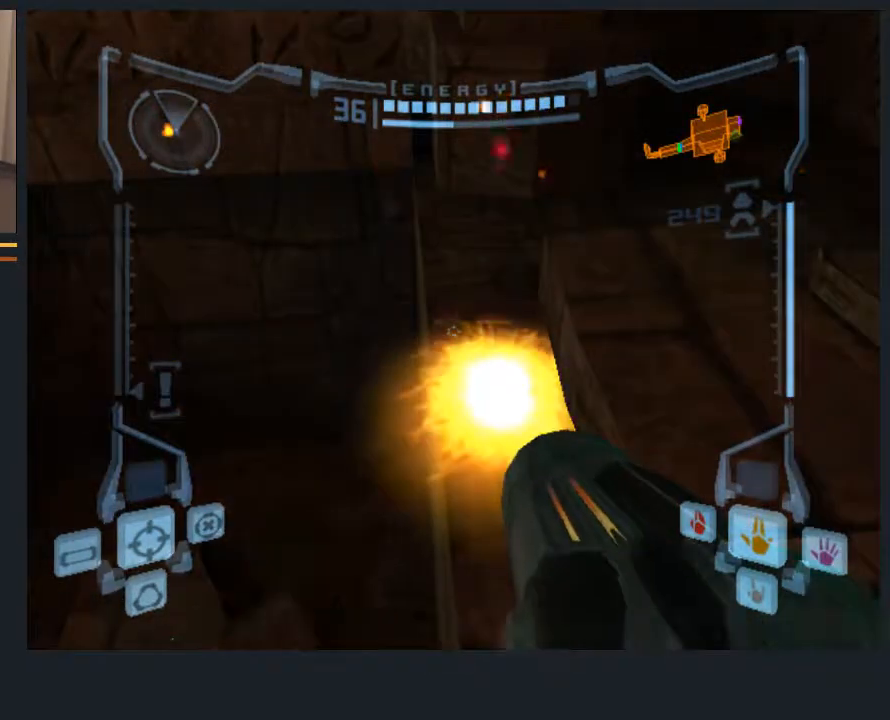
{"buttons": ["L1"], "left_stick": "center", "right_stick": "center", "events": []}